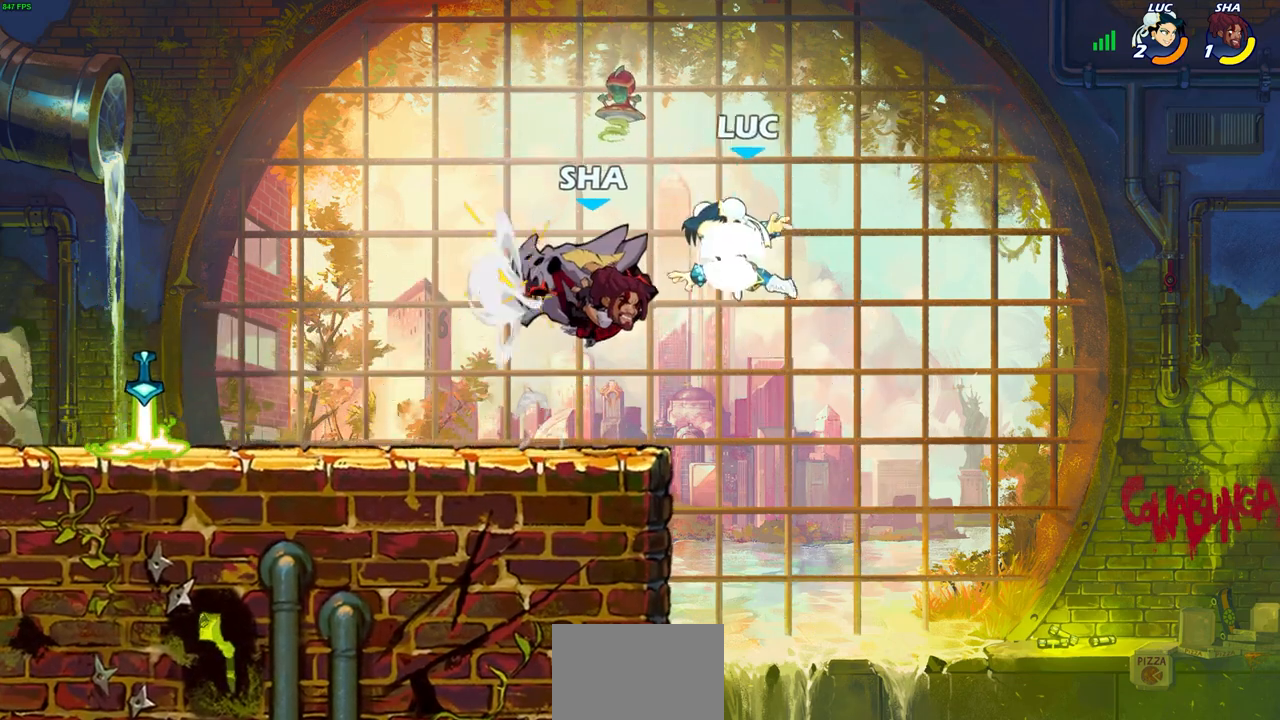
Gameplay with a controller (PlayStation layout); each line is a JSON object with the inputs held at the frame after it. "events" lists button and stick changes between this image and that frame as [ms after this image, input, new state], when the widget could be followed in between.
{"buttons": [], "left_stick": "center", "right_stick": "center", "events": [[50, "left_stick", "up"], [100, "left_stick", "left"], [217, "left_stick", "down-left"], [233, "R2", "up"], [250, "SQUARE", "down"], [350, "SQUARE", "up"], [417, "left_stick", "center"]]}
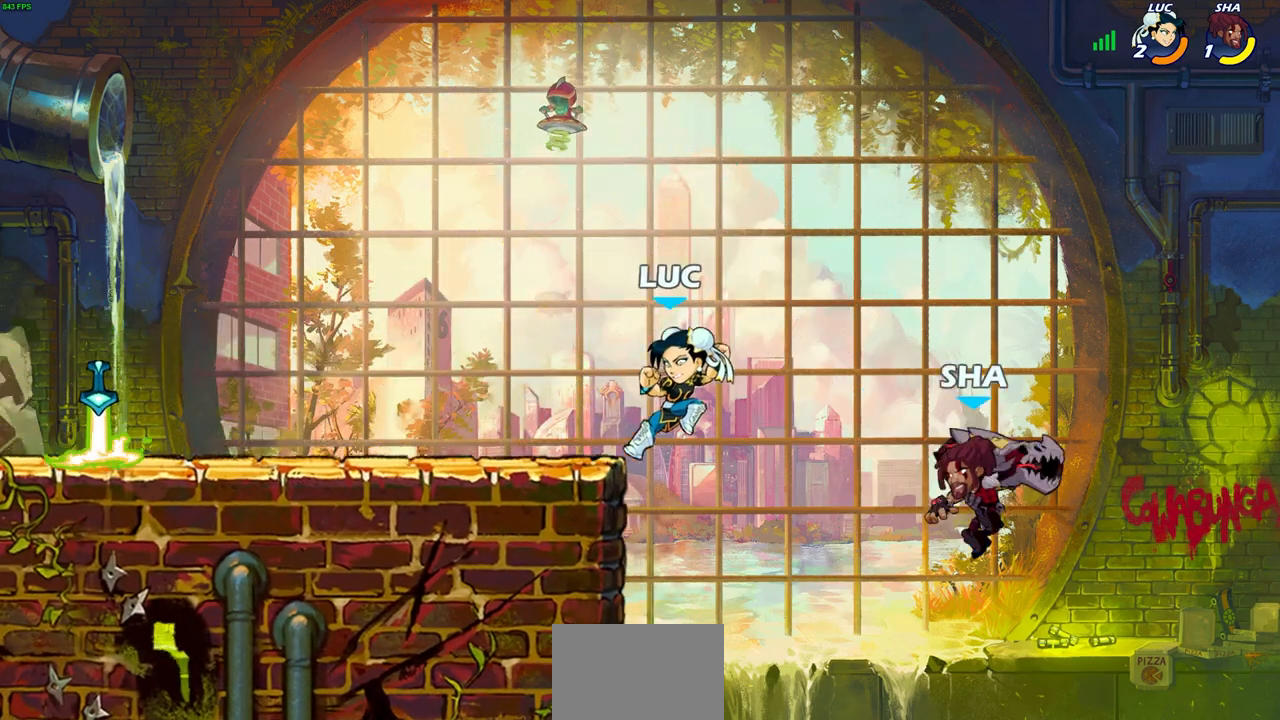
{"buttons": [], "left_stick": "left", "right_stick": "center", "events": [[83, "left_stick", "up-left"], [350, "left_stick", "left"]]}
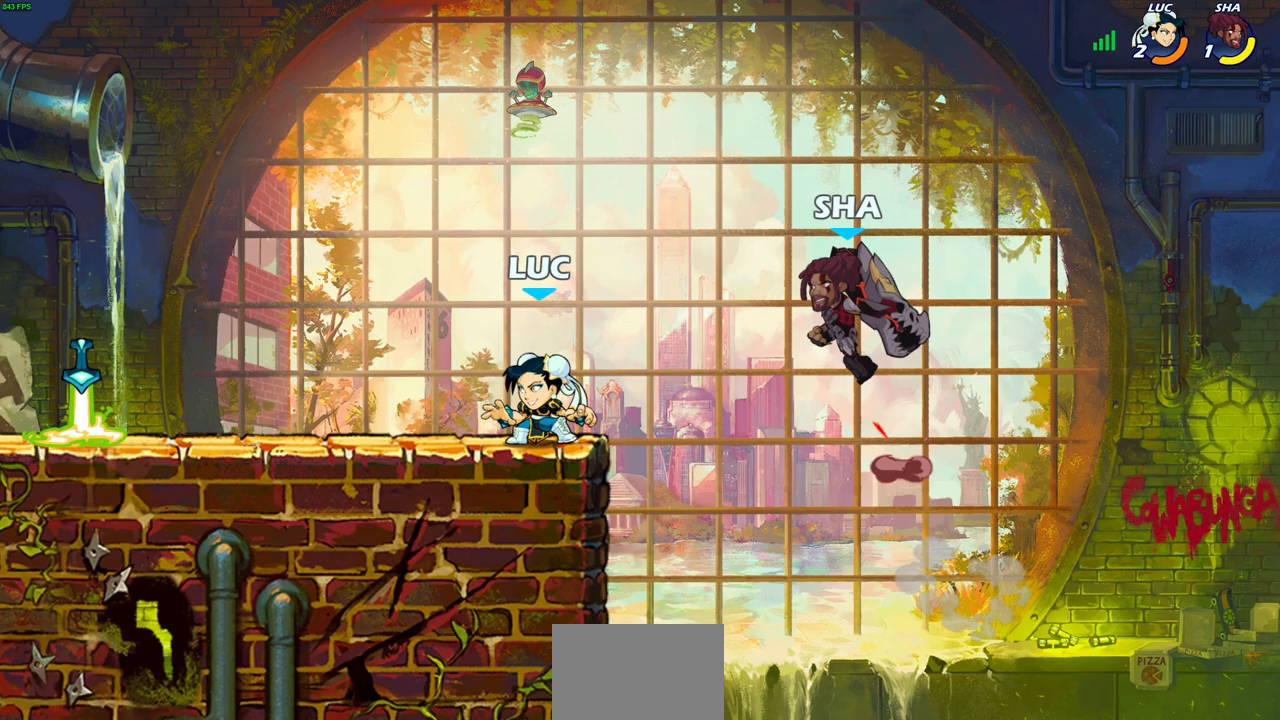
{"buttons": ["R1"], "left_stick": "up-right", "right_stick": "center", "events": [[17, "R2", "down"], [250, "R2", "up"], [417, "R1", "down"], [500, "left_stick", "up-right"]]}
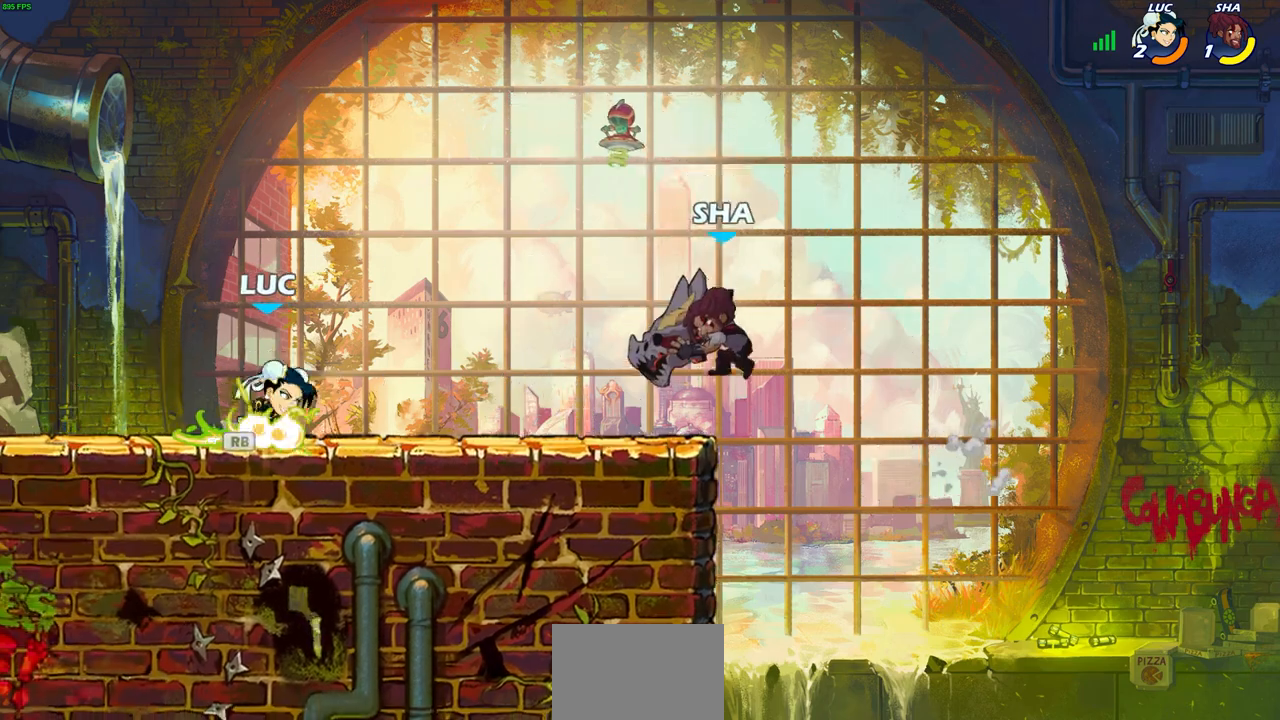
{"buttons": [], "left_stick": "right", "right_stick": "center", "events": [[17, "R1", "up"], [33, "left_stick", "right"], [133, "R2", "down"], [200, "CIRCLE", "down"], [283, "CIRCLE", "up"], [283, "R2", "up"], [417, "CIRCLE", "down"], [467, "CIRCLE", "up"]]}
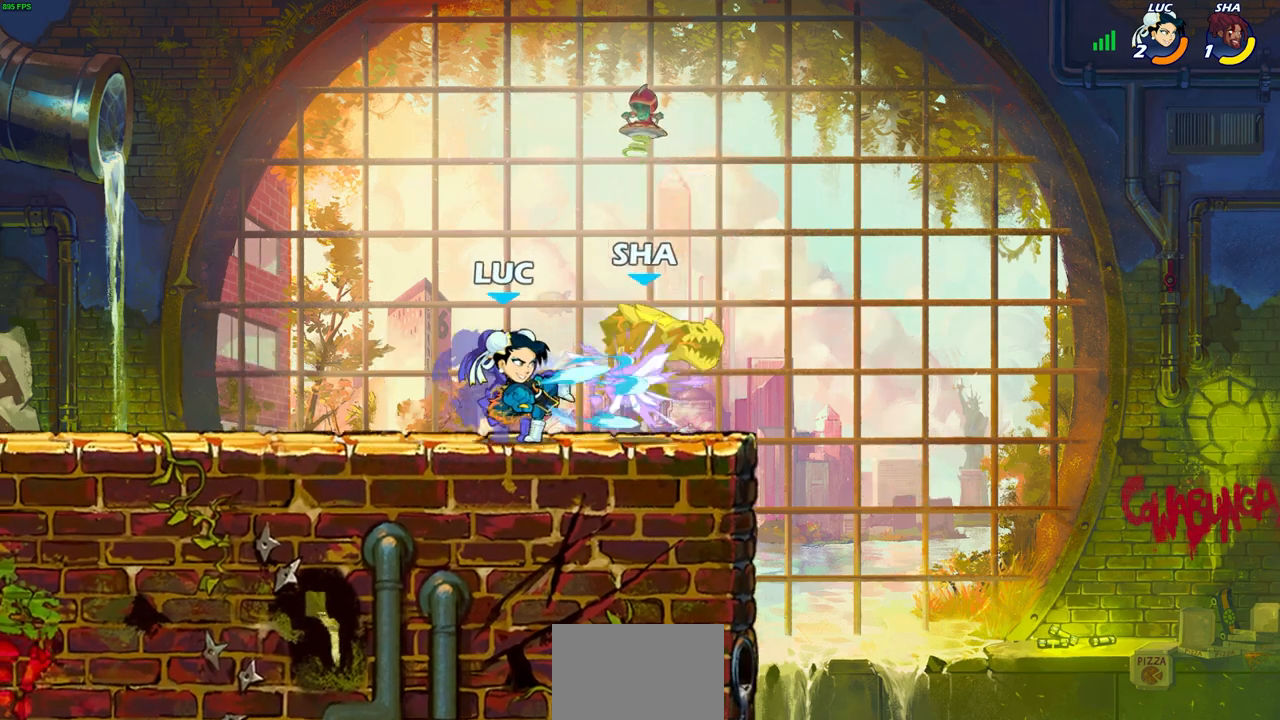
{"buttons": [], "left_stick": "center", "right_stick": "center", "events": [[33, "left_stick", "center"]]}
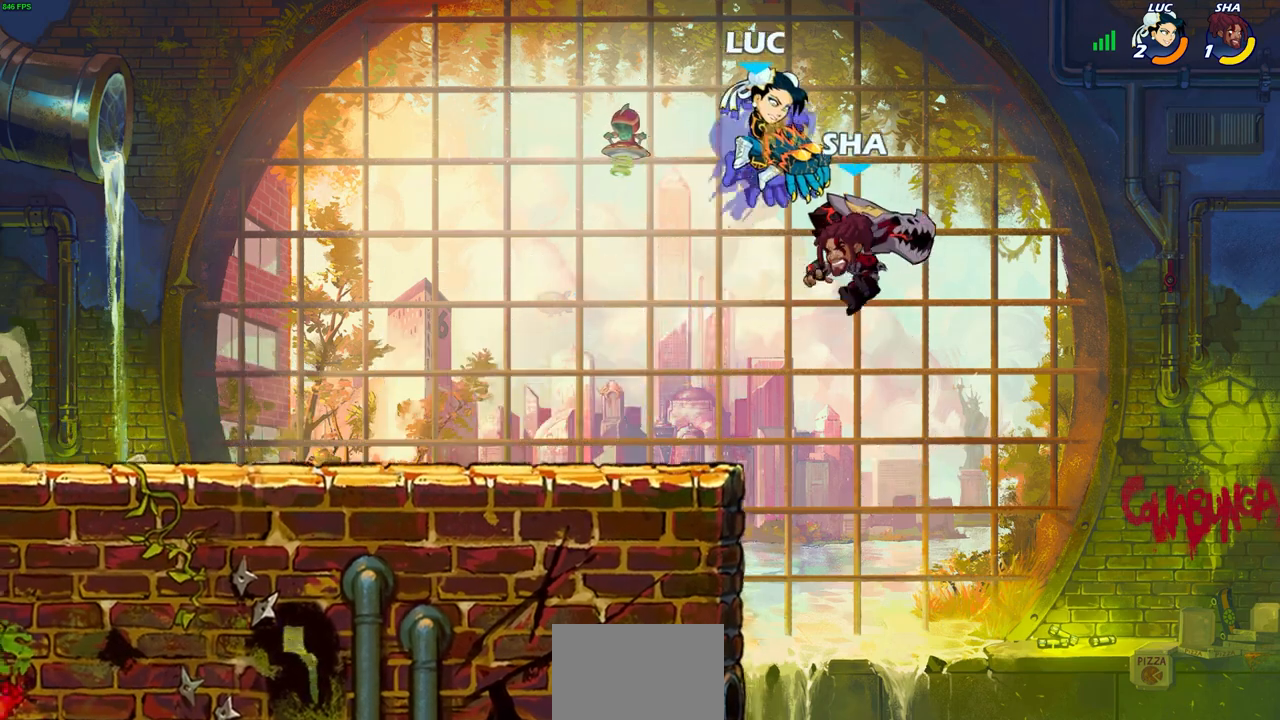
{"buttons": [], "left_stick": "center", "right_stick": "center", "events": []}
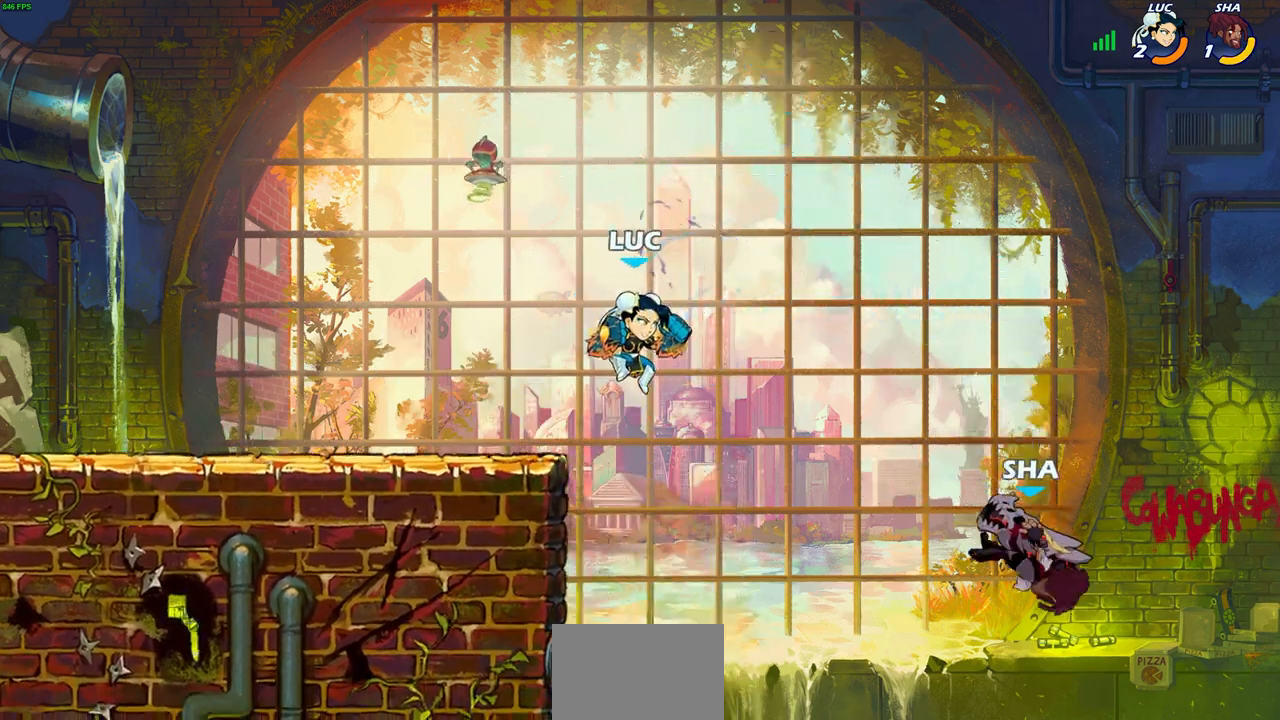
{"buttons": [], "left_stick": "right", "right_stick": "center", "events": [[117, "left_stick", "right"], [350, "CROSS", "down"], [450, "CROSS", "up"]]}
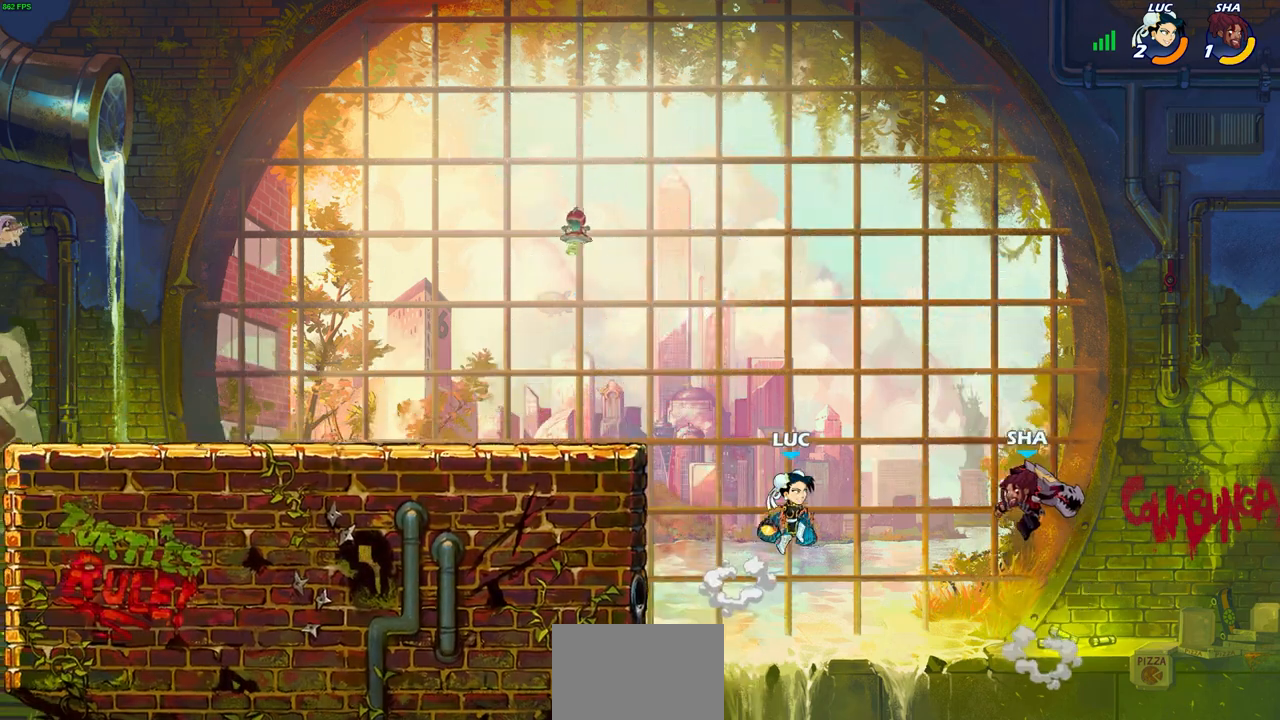
{"buttons": ["CIRCLE"], "left_stick": "down-left", "right_stick": "center", "events": [[167, "left_stick", "down"], [183, "R1", "down"], [183, "R2", "down"], [200, "CIRCLE", "down"], [233, "left_stick", "down-left"], [333, "R1", "up"], [333, "R2", "up"]]}
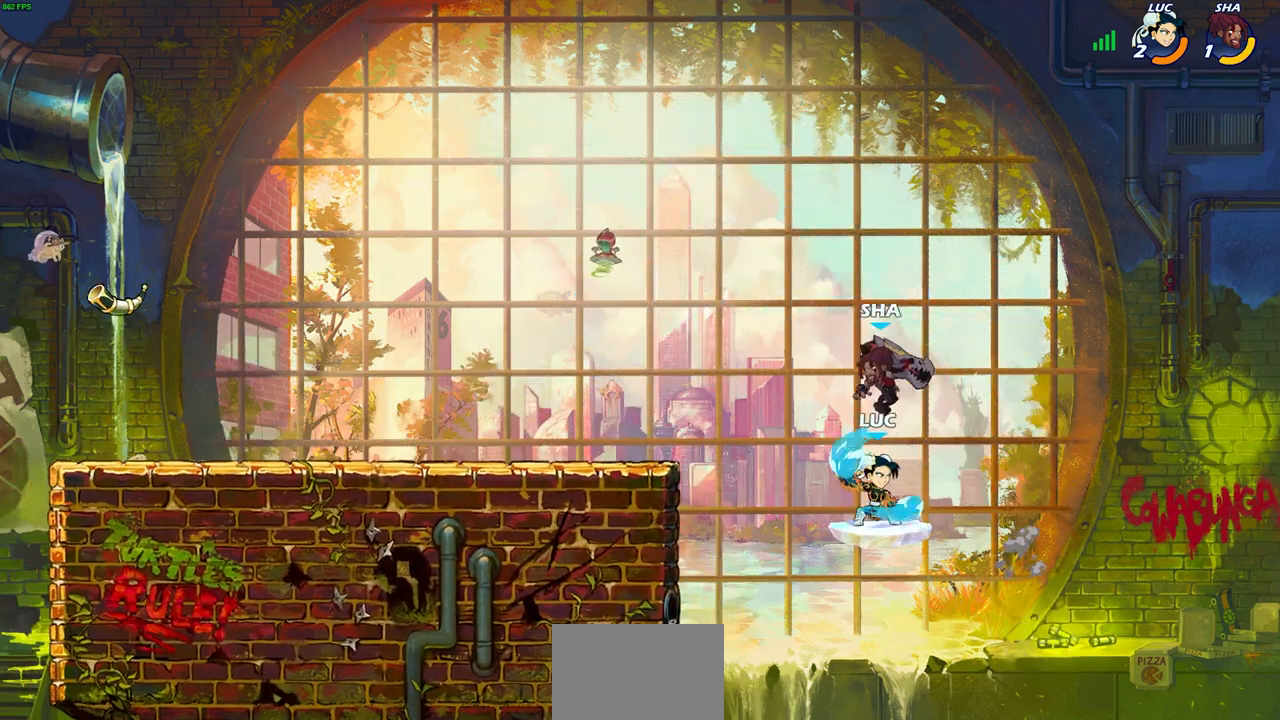
{"buttons": [], "left_stick": "down-left", "right_stick": "center", "events": [[467, "CIRCLE", "up"]]}
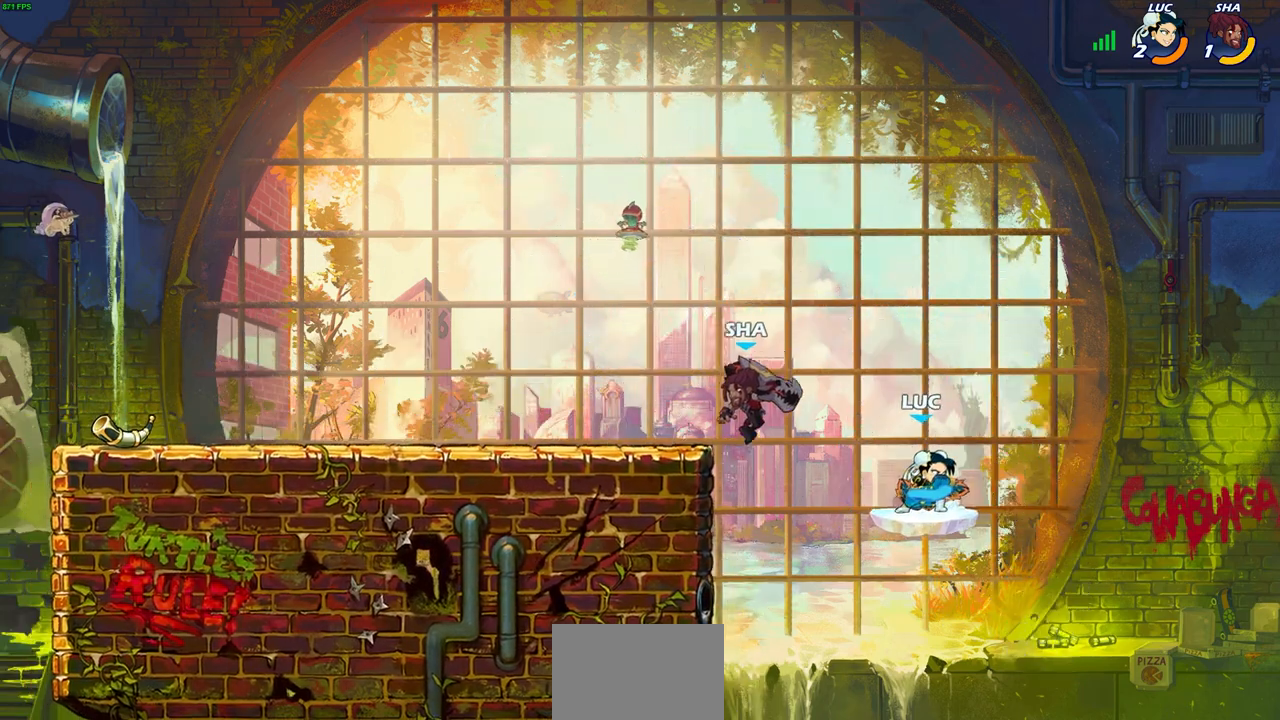
{"buttons": [], "left_stick": "down", "right_stick": "center", "events": [[33, "left_stick", "center"], [433, "left_stick", "down"]]}
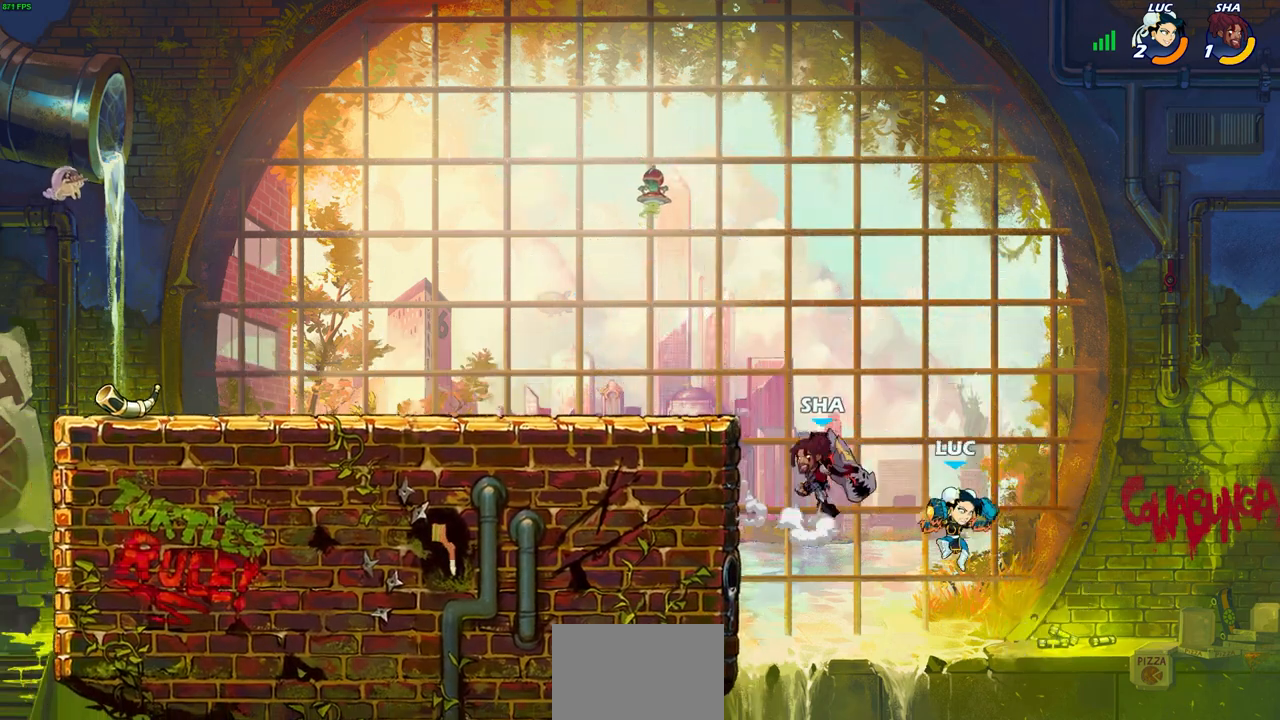
{"buttons": [], "left_stick": "left", "right_stick": "center", "events": [[233, "left_stick", "left"], [283, "CROSS", "down"], [433, "CROSS", "up"]]}
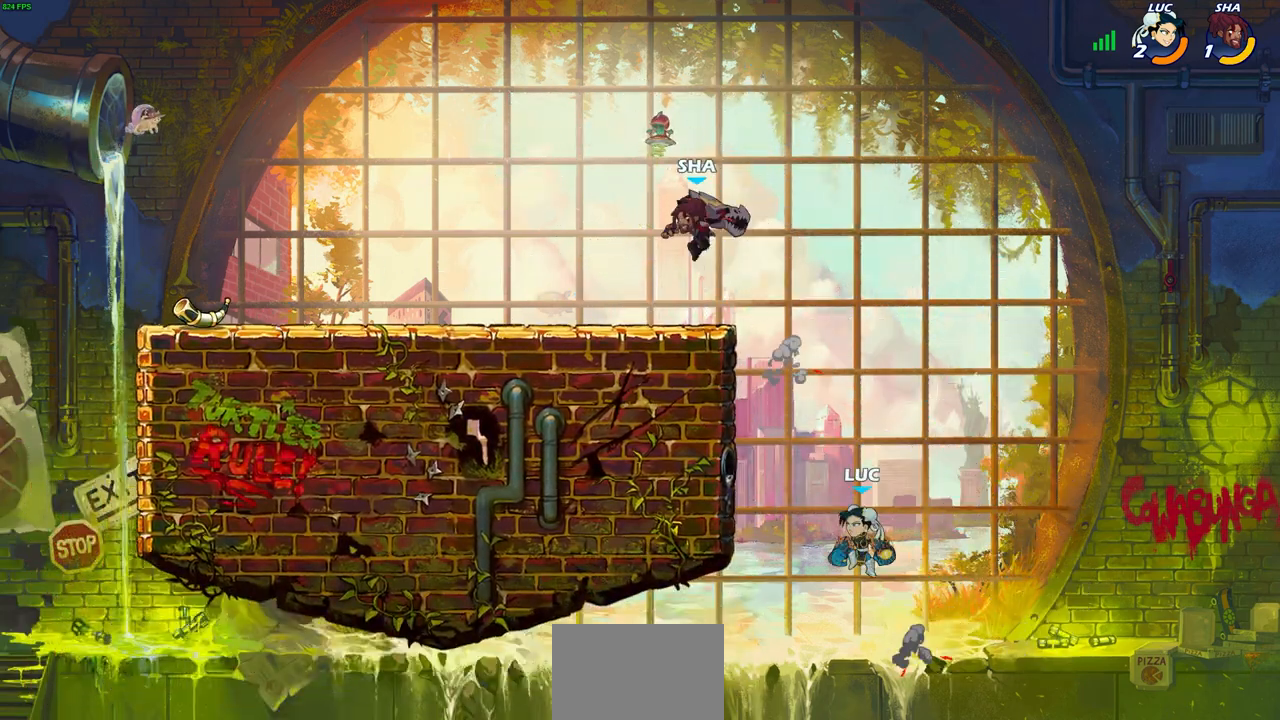
{"buttons": ["CROSS"], "left_stick": "up-right", "right_stick": "center", "events": [[333, "left_stick", "up-right"], [483, "CROSS", "down"]]}
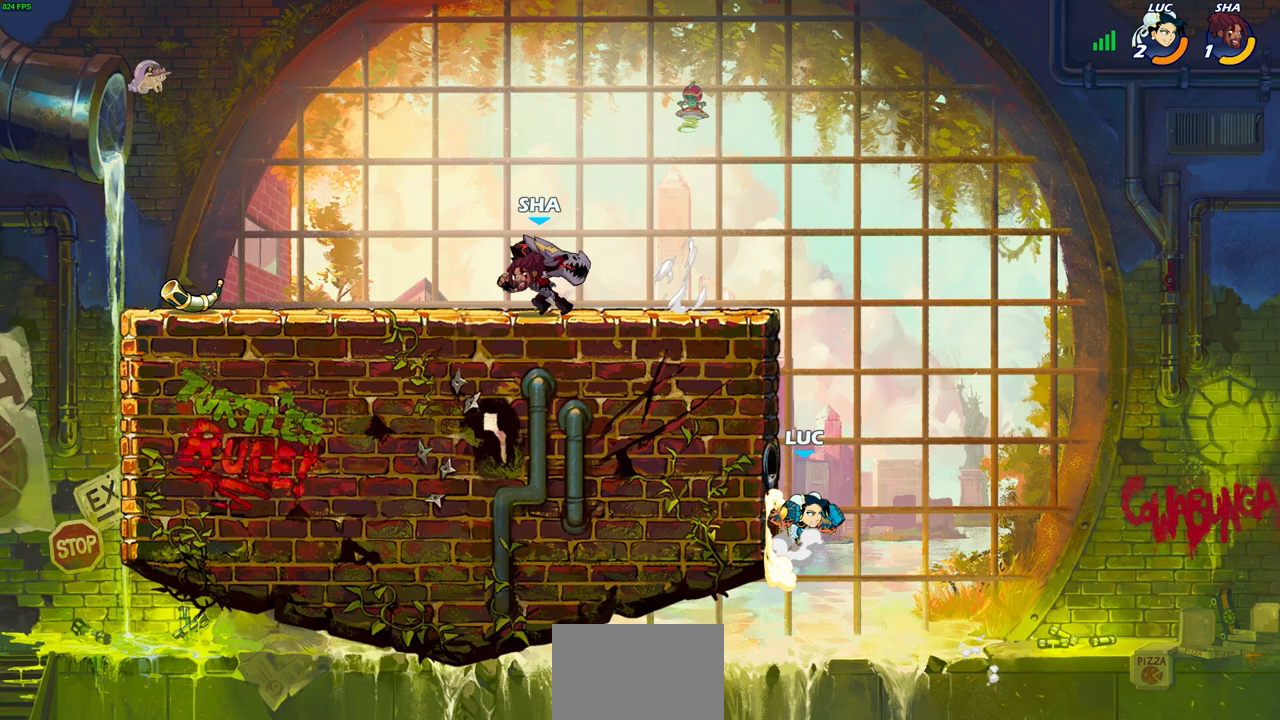
{"buttons": [], "left_stick": "center", "right_stick": "center", "events": [[67, "CIRCLE", "down"], [67, "CROSS", "up"], [67, "left_stick", "up-left"], [167, "CIRCLE", "up"], [217, "left_stick", "center"]]}
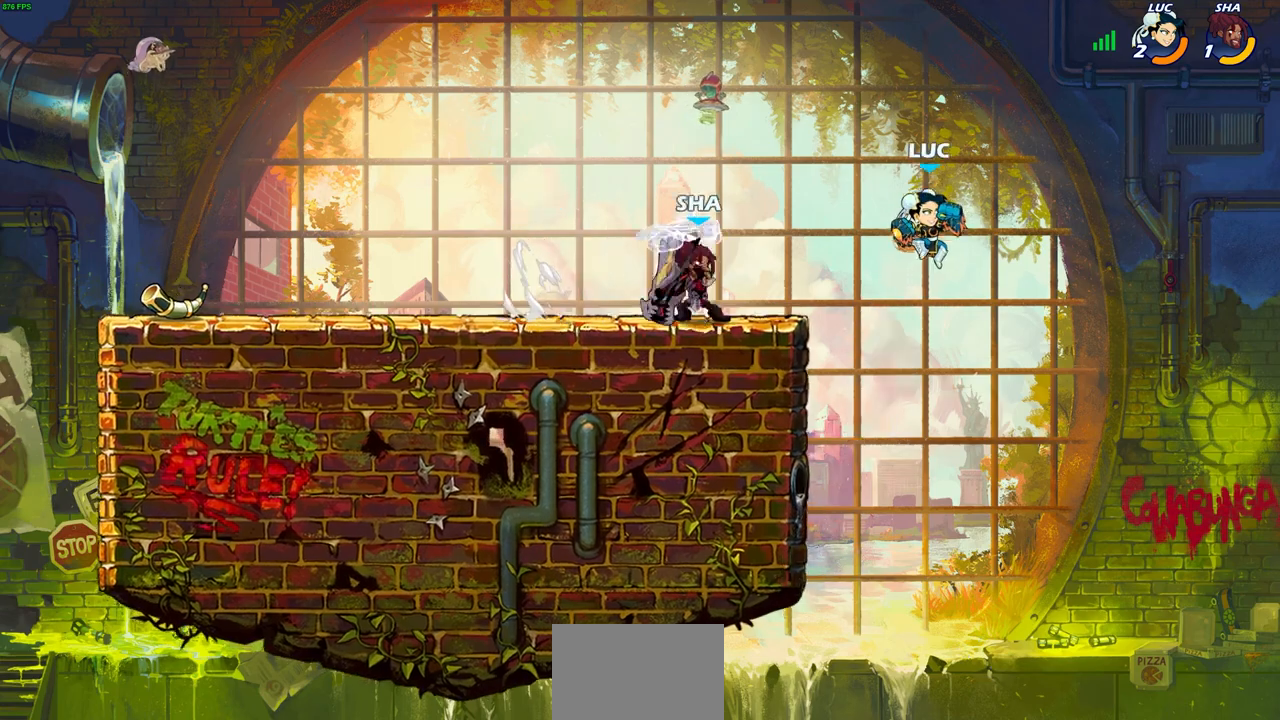
{"buttons": [], "left_stick": "down-left", "right_stick": "center", "events": [[17, "left_stick", "up"], [150, "CROSS", "down"], [183, "left_stick", "up-left"], [333, "CROSS", "up"], [367, "left_stick", "down-left"]]}
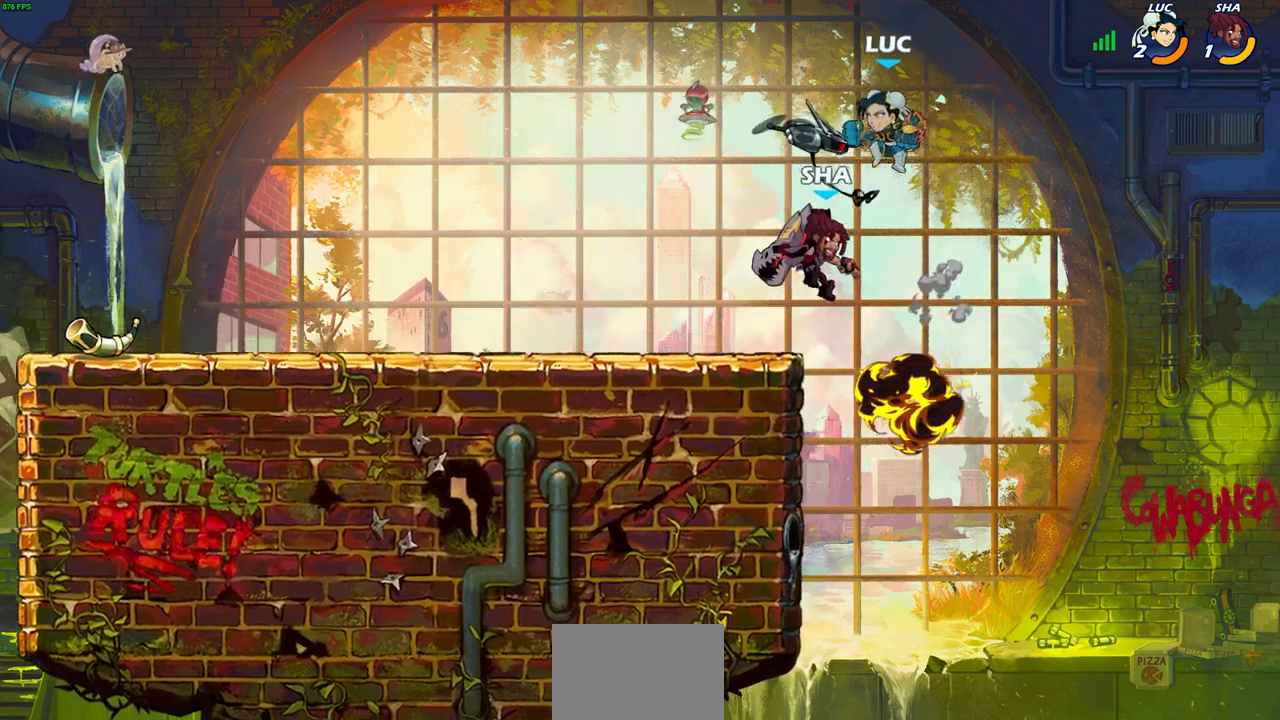
{"buttons": [], "left_stick": "left", "right_stick": "center", "events": [[133, "SQUARE", "down"], [217, "SQUARE", "up"], [233, "left_stick", "center"], [383, "left_stick", "left"]]}
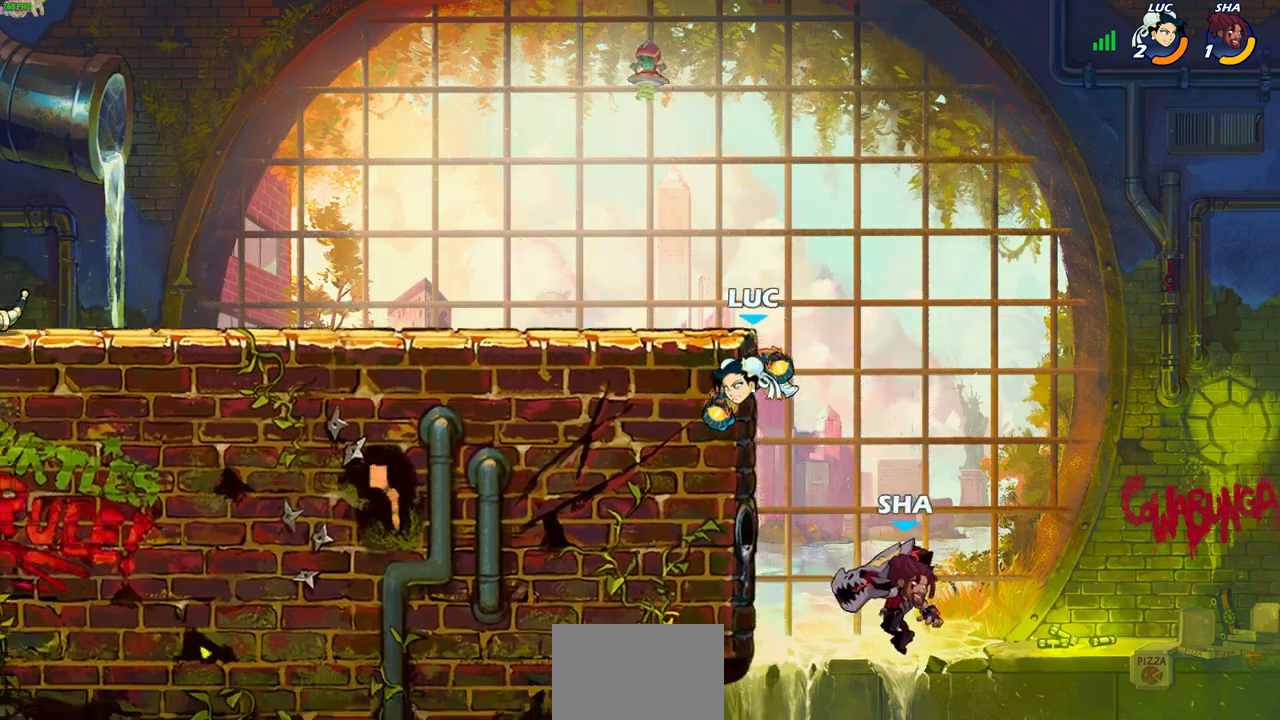
{"buttons": [], "left_stick": "right", "right_stick": "center", "events": [[450, "left_stick", "right"]]}
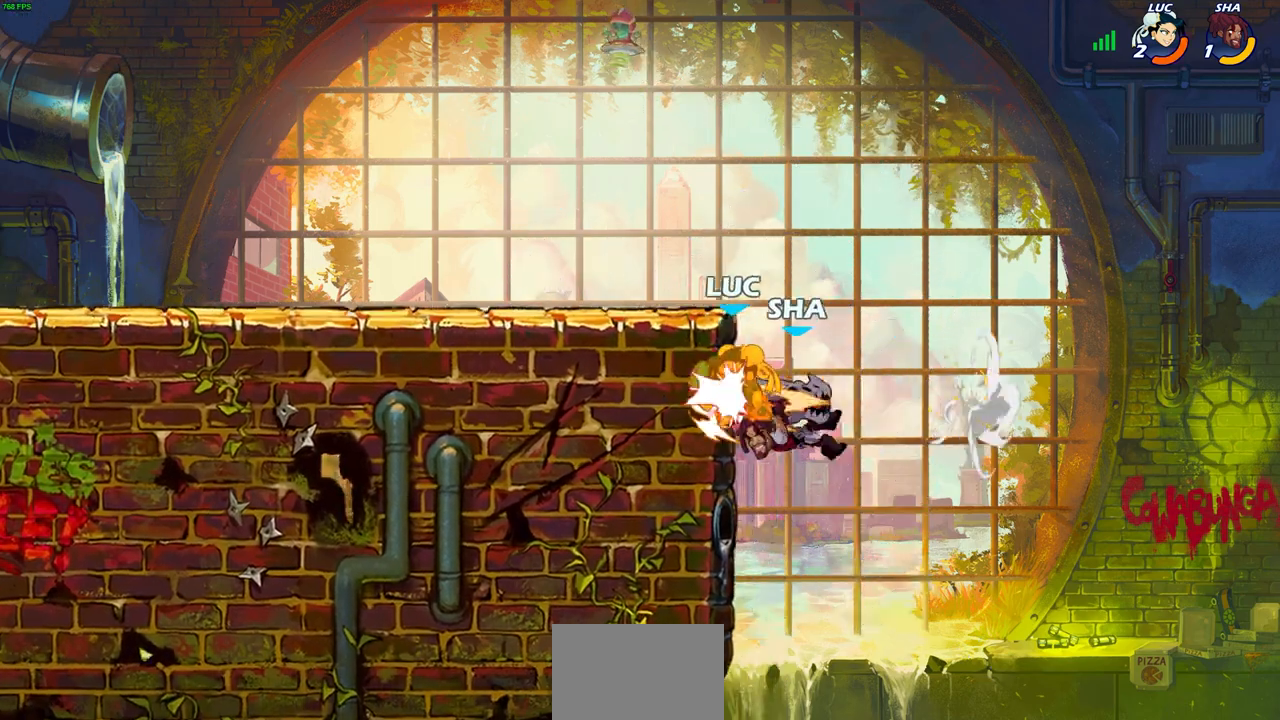
{"buttons": [], "left_stick": "left", "right_stick": "center", "events": [[117, "left_stick", "left"]]}
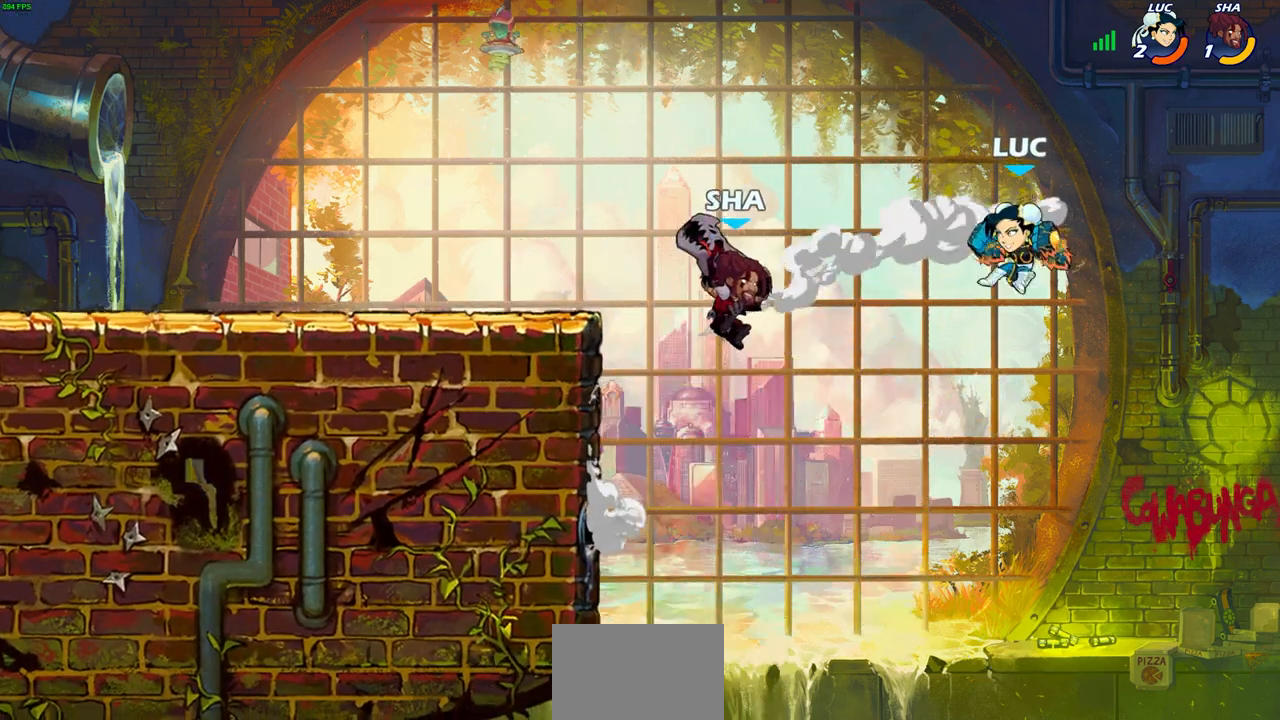
{"buttons": [], "left_stick": "left", "right_stick": "center", "events": [[50, "R2", "down"], [117, "SQUARE", "down"], [233, "R2", "up"], [233, "SQUARE", "up"], [250, "left_stick", "center"], [500, "left_stick", "left"]]}
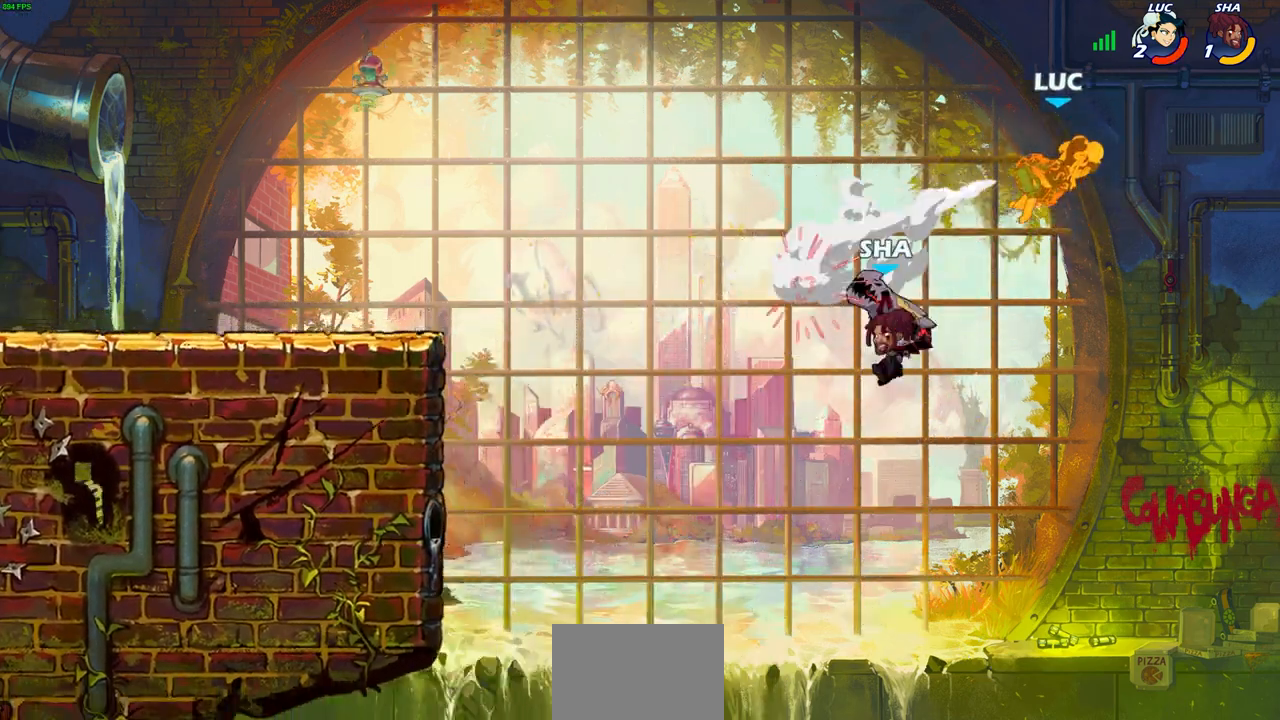
{"buttons": ["SQUARE"], "left_stick": "left", "right_stick": "center", "events": [[317, "SQUARE", "down"], [417, "SQUARE", "up"], [500, "SQUARE", "down"]]}
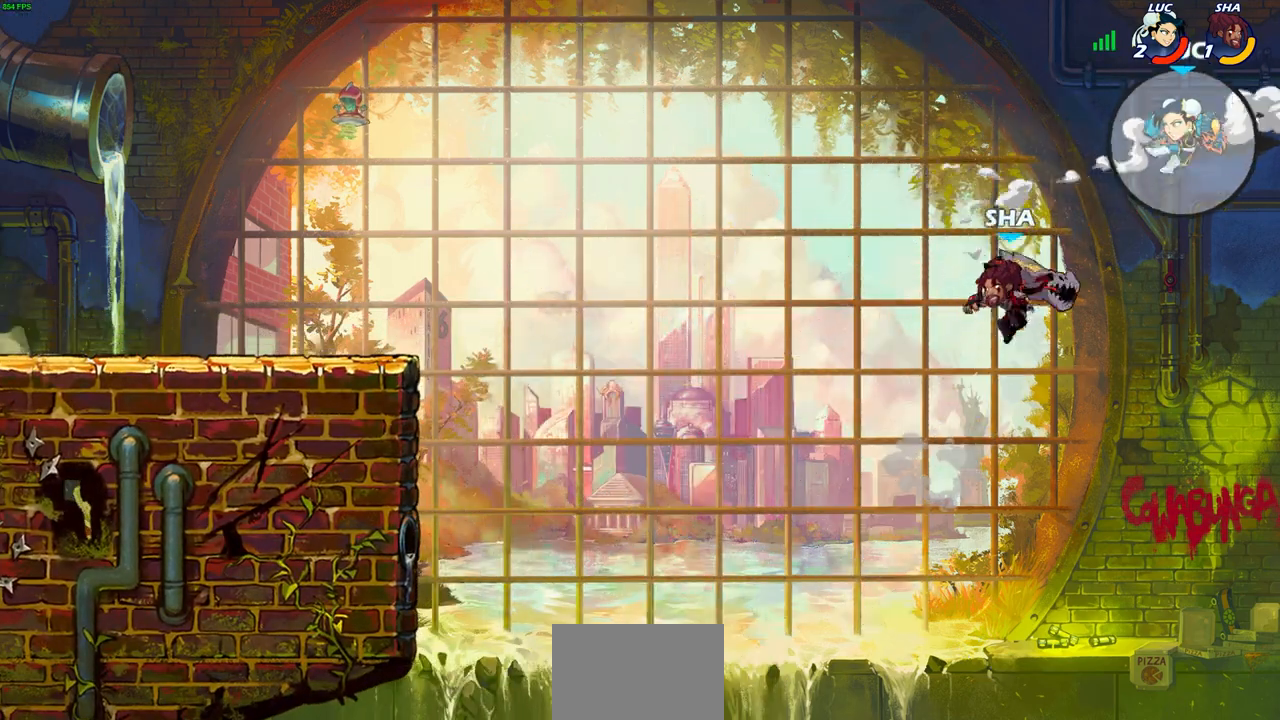
{"buttons": [], "left_stick": "left", "right_stick": "center", "events": [[100, "SQUARE", "up"], [183, "SQUARE", "down"], [283, "SQUARE", "up"]]}
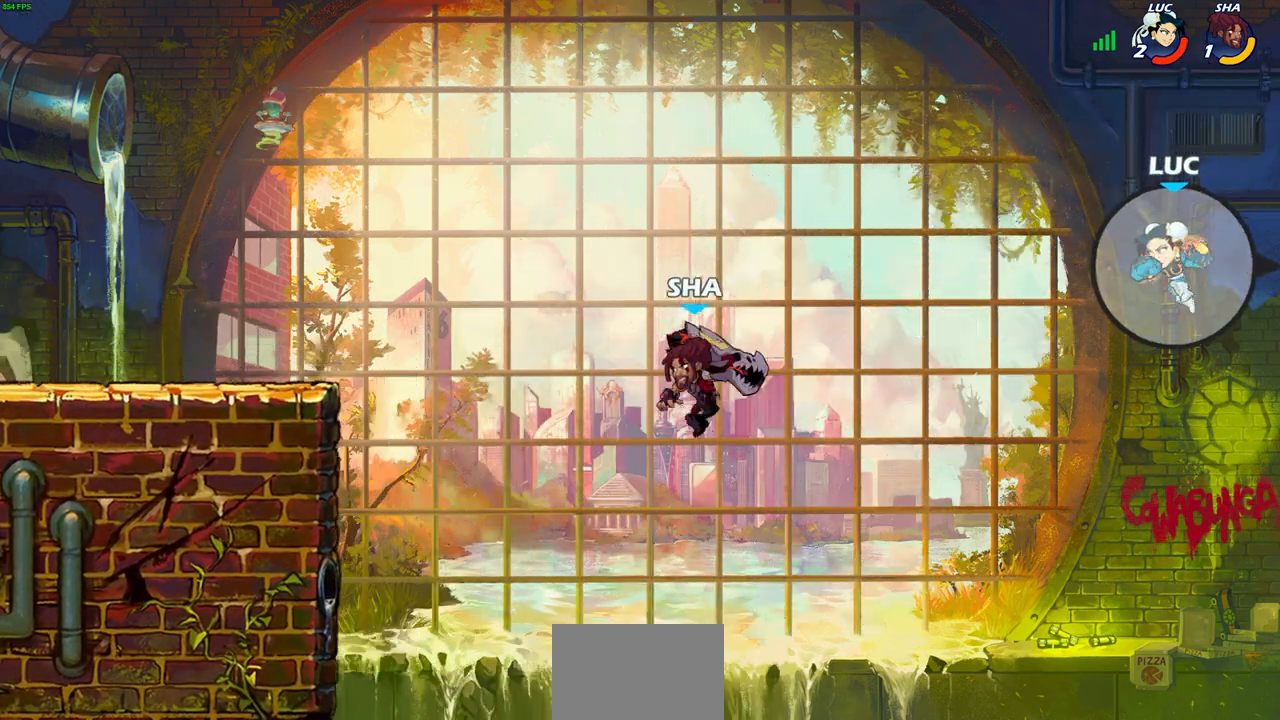
{"buttons": [], "left_stick": "left", "right_stick": "center", "events": [[383, "CIRCLE", "down"], [483, "CIRCLE", "up"]]}
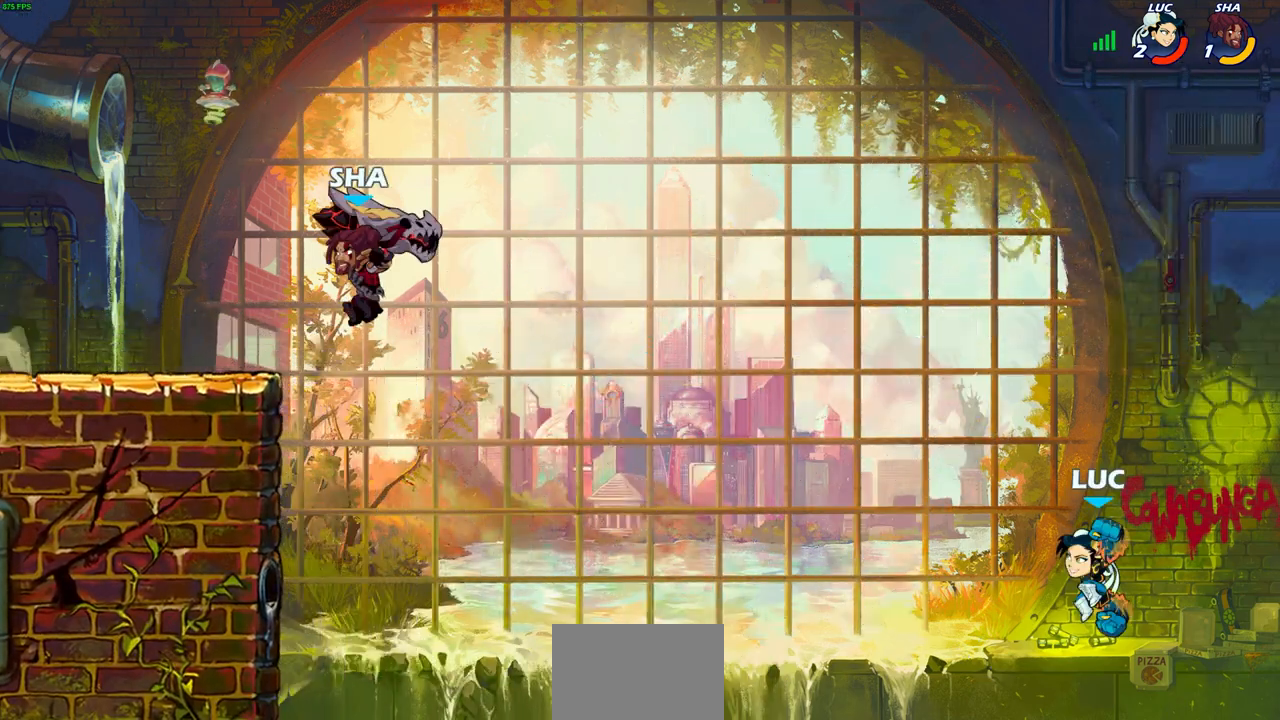
{"buttons": [], "left_stick": "left", "right_stick": "center", "events": [[100, "left_stick", "center"], [367, "left_stick", "left"]]}
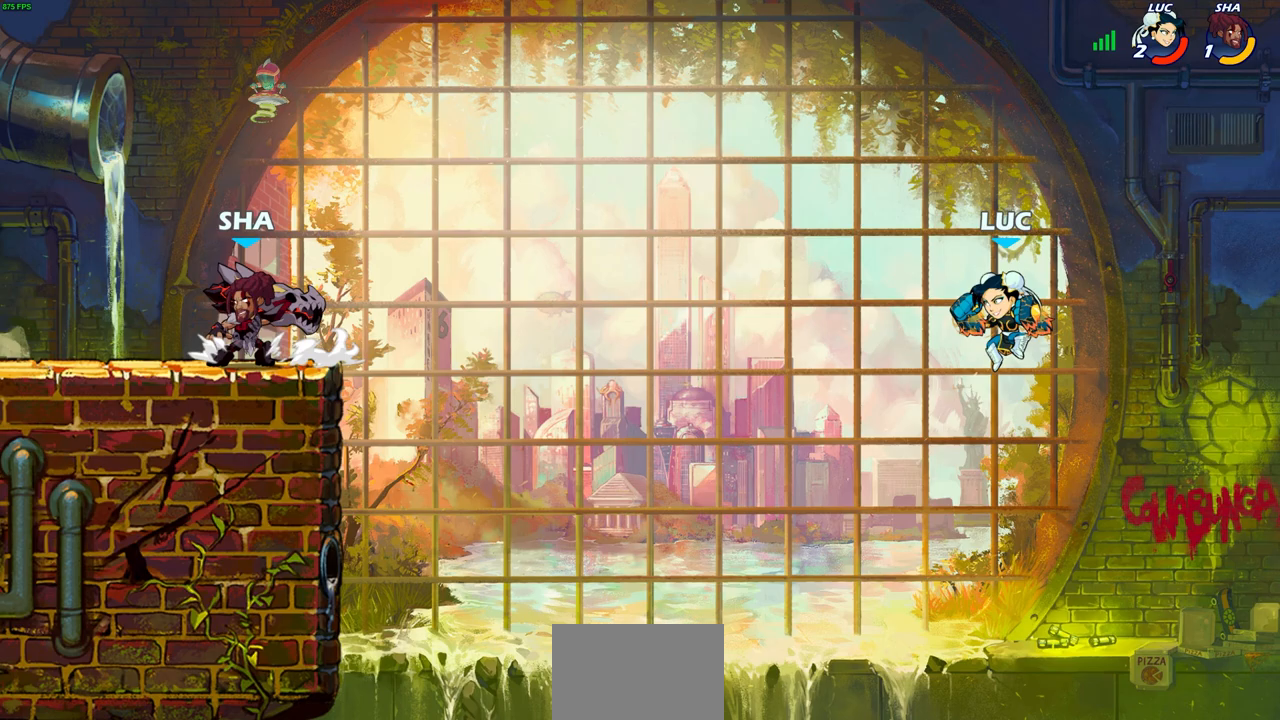
{"buttons": [], "left_stick": "center", "right_stick": "center", "events": [[100, "CROSS", "down"], [183, "R1", "down"], [200, "CROSS", "up"], [233, "R1", "up"], [267, "left_stick", "center"]]}
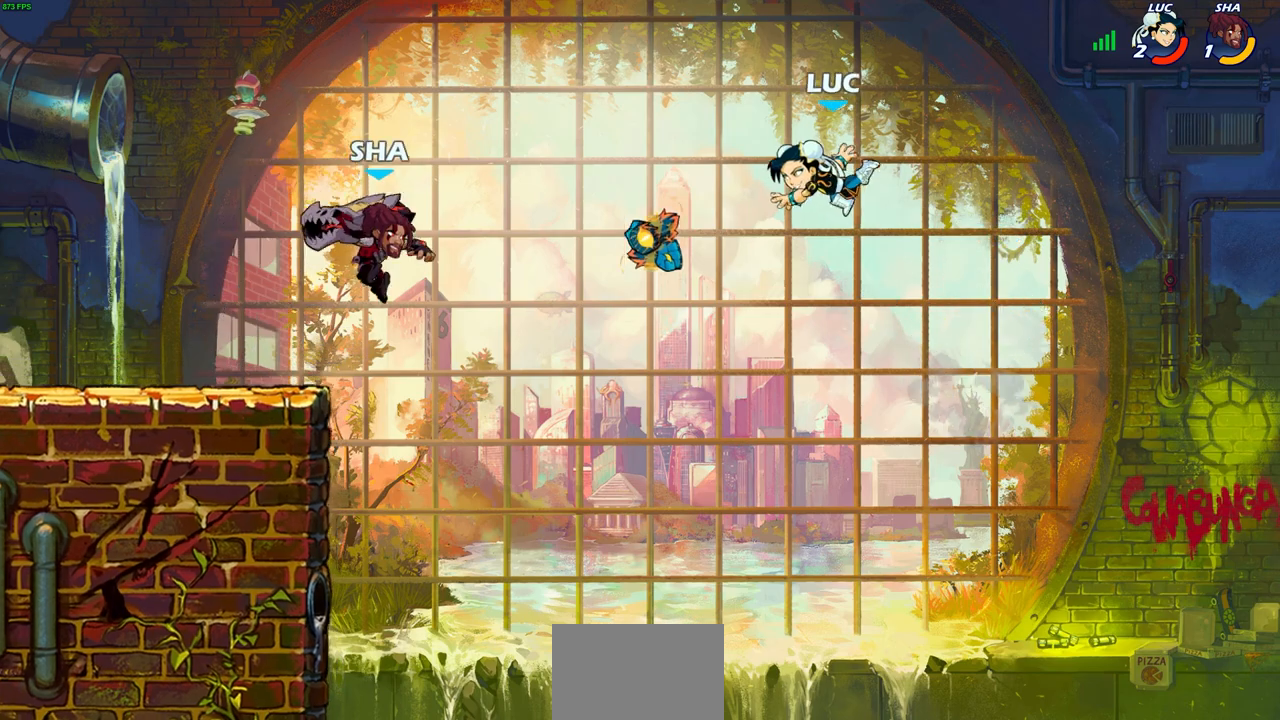
{"buttons": [], "left_stick": "down-left", "right_stick": "center", "events": [[67, "left_stick", "left"], [467, "left_stick", "down-left"]]}
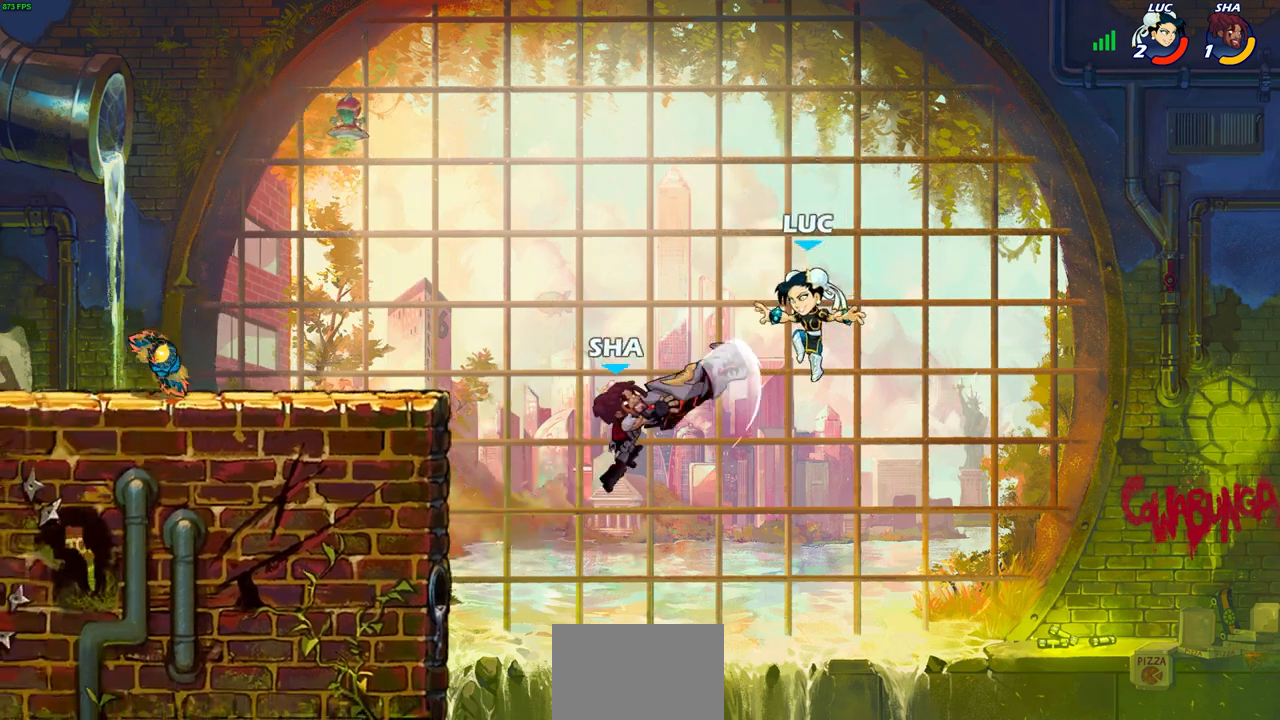
{"buttons": [], "left_stick": "left", "right_stick": "center", "events": [[367, "left_stick", "left"]]}
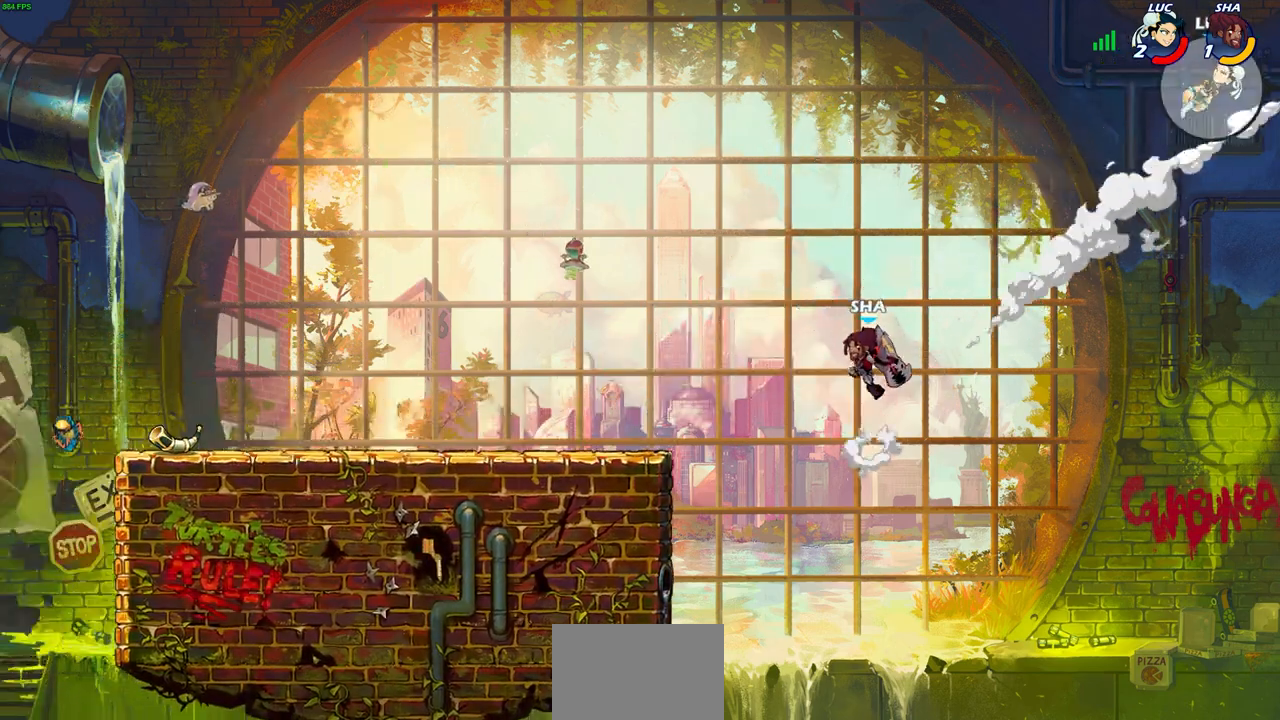
{"buttons": ["SQUARE"], "left_stick": "down-left", "right_stick": "center", "events": [[183, "left_stick", "down-left"], [283, "SQUARE", "down"], [400, "SQUARE", "up"], [483, "SQUARE", "down"]]}
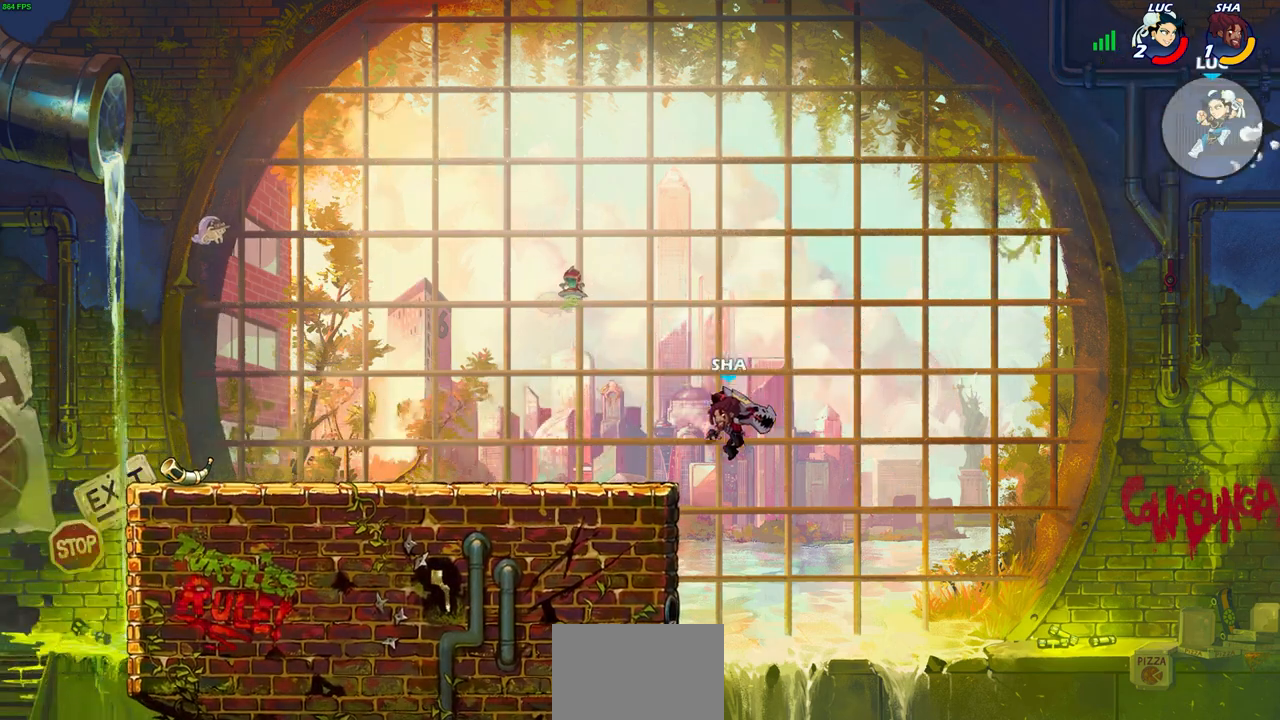
{"buttons": [], "left_stick": "up-left", "right_stick": "center", "events": [[83, "SQUARE", "up"], [167, "left_stick", "center"], [317, "left_stick", "left"], [483, "left_stick", "up-left"]]}
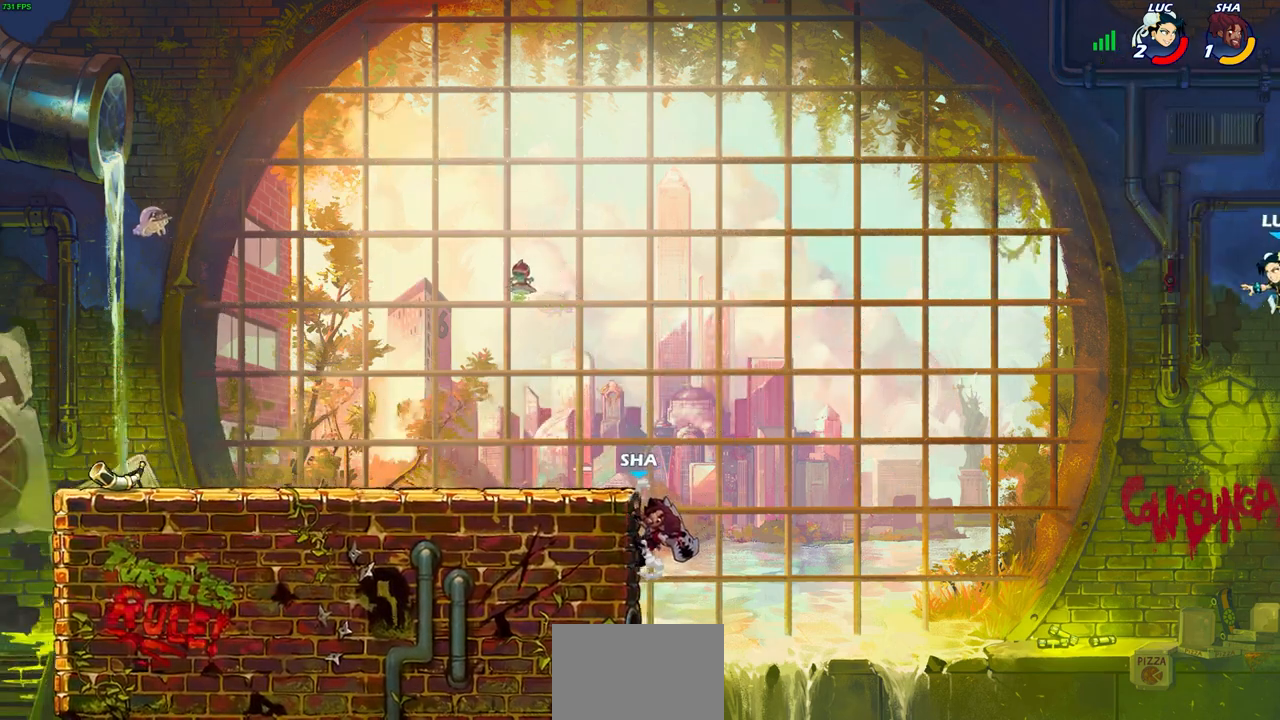
{"buttons": [], "left_stick": "up-left", "right_stick": "center", "events": [[150, "CIRCLE", "down"], [300, "CIRCLE", "up"]]}
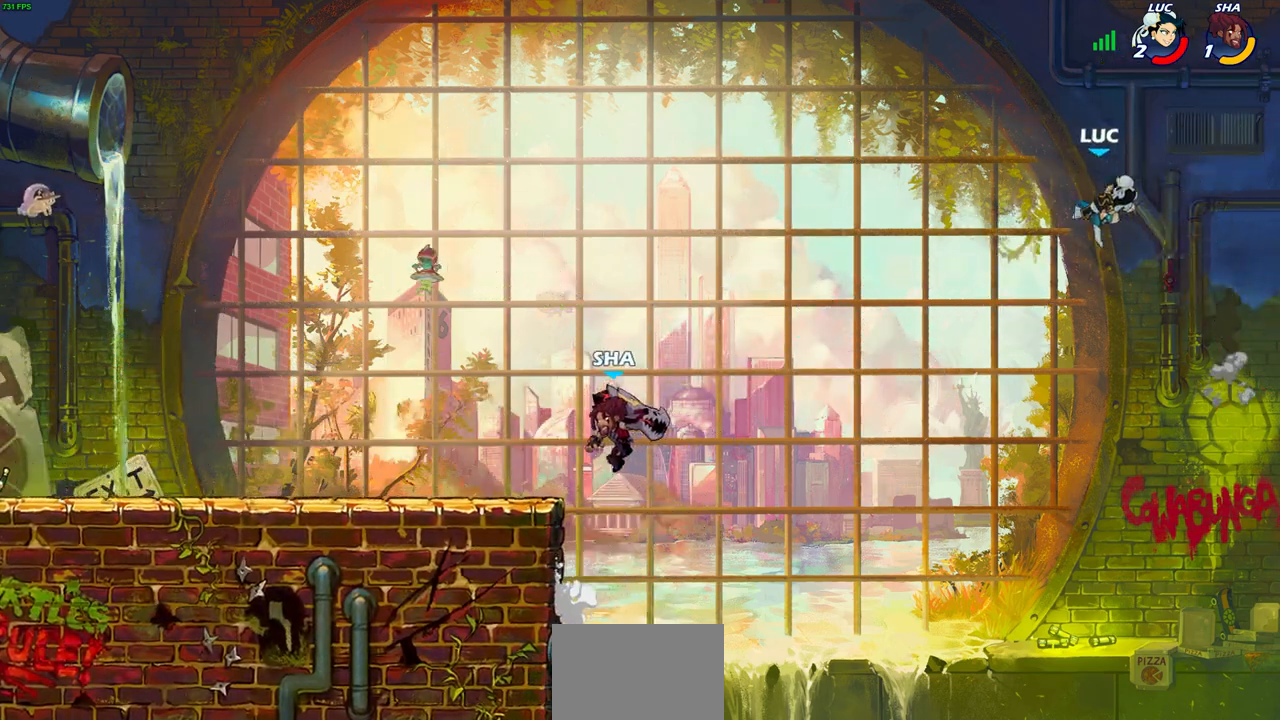
{"buttons": [], "left_stick": "down-left", "right_stick": "center", "events": [[150, "left_stick", "up-right"], [317, "left_stick", "down-left"]]}
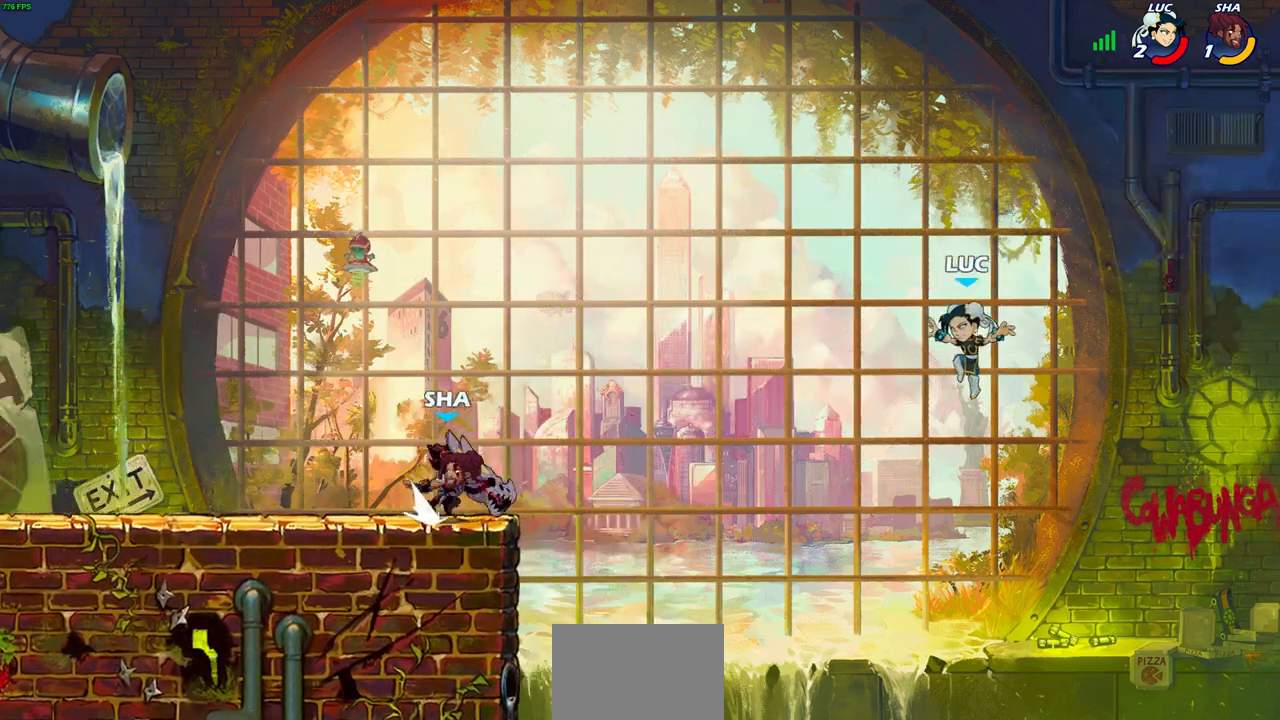
{"buttons": [], "left_stick": "center", "right_stick": "center", "events": [[117, "SQUARE", "down"], [200, "SQUARE", "up"], [267, "left_stick", "center"]]}